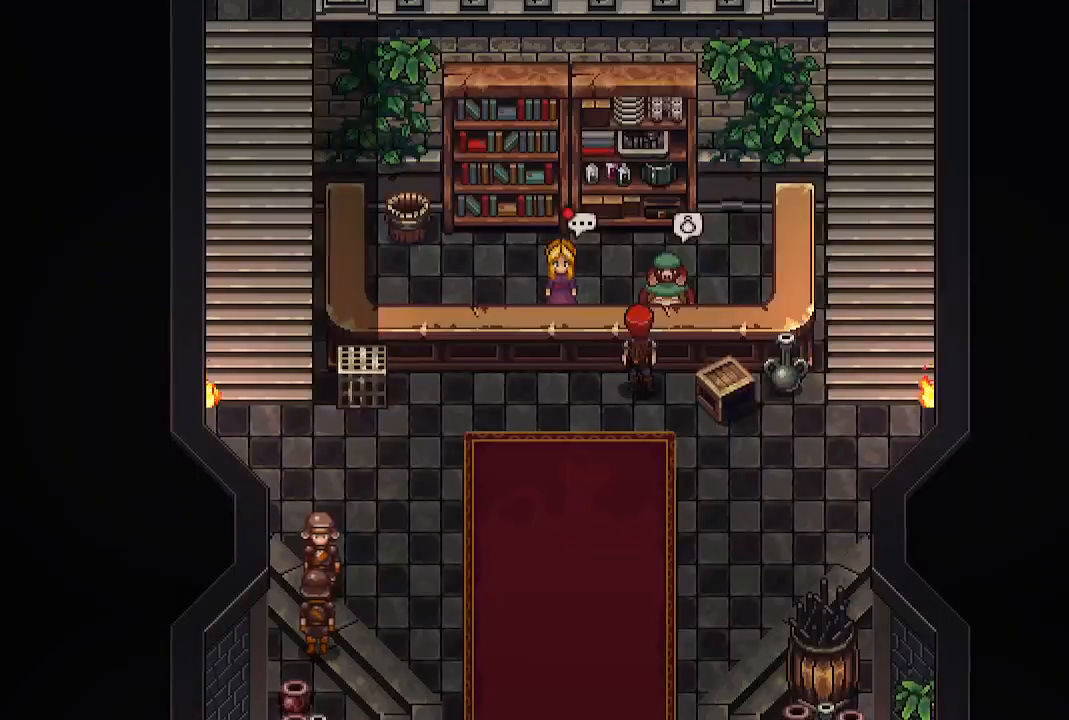
Gameplay with a controller (Xbox layout); each line is a JSON object with the inputs held at the frame after it. "events" lists button and stick changes between this image and that frame as [ms after this image, input, new state], when the widget could be followed in between.
{"buttons": [], "left_stick": "center", "right_stick": "center", "events": [[17, "left_stick", "left"], [283, "left_stick", "up"], [300, "A", "down"], [433, "A", "up"], [467, "left_stick", "center"]]}
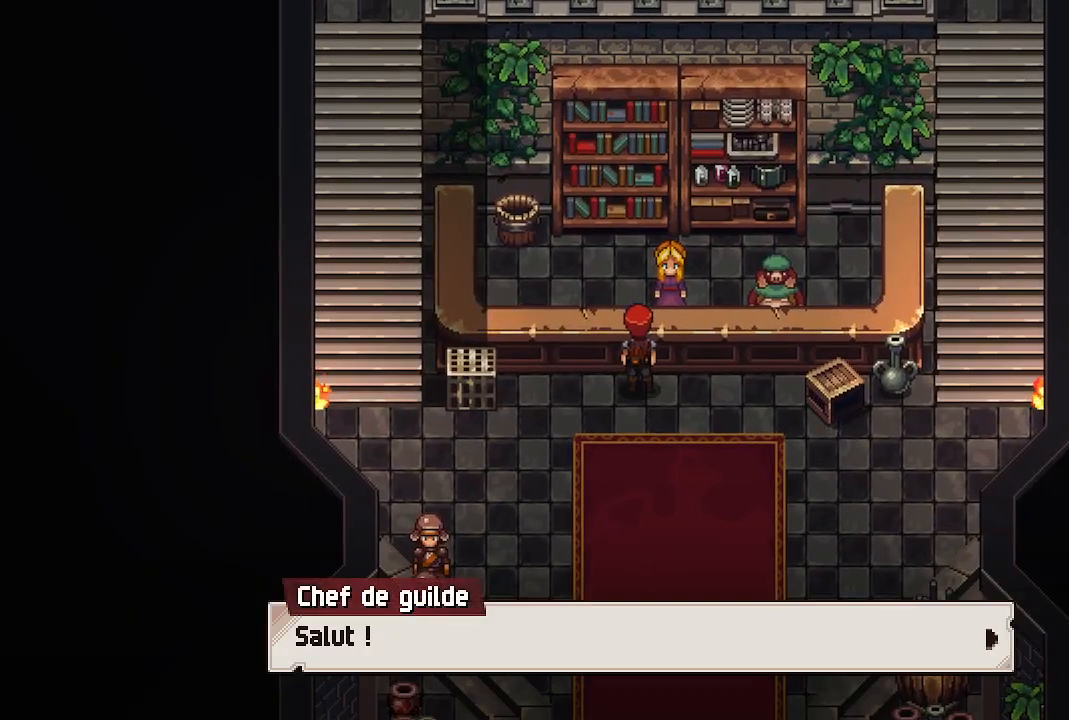
{"buttons": [], "left_stick": "center", "right_stick": "center", "events": [[117, "A", "down"], [233, "A", "up"]]}
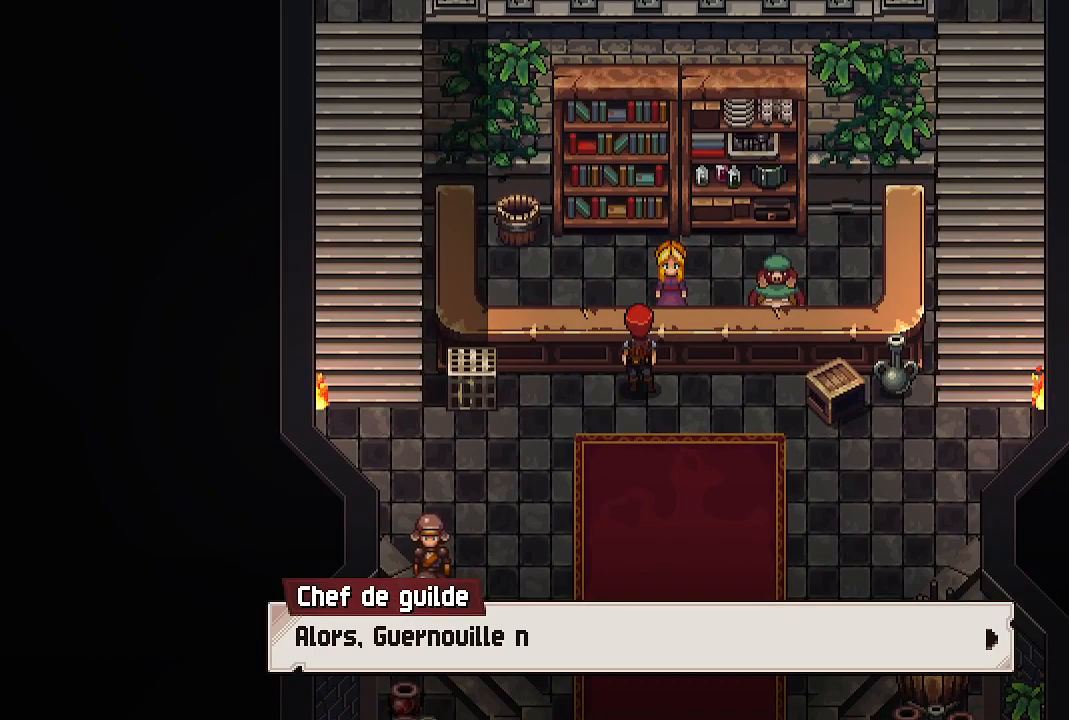
{"buttons": [], "left_stick": "center", "right_stick": "center", "events": [[17, "A", "down"], [150, "A", "up"]]}
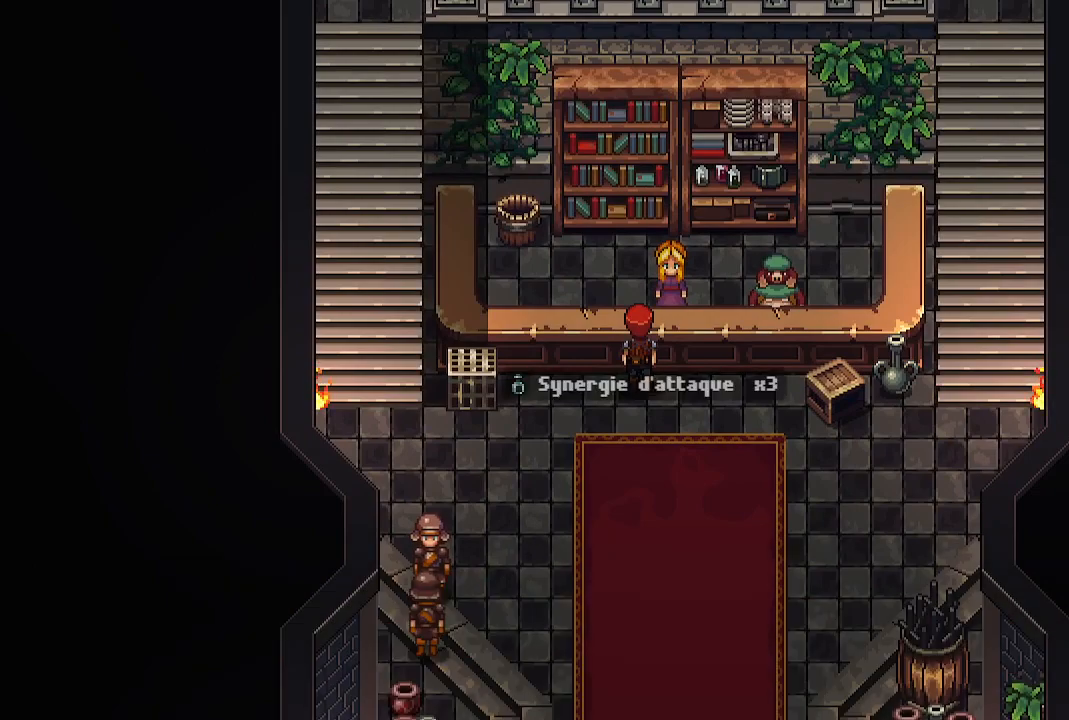
{"buttons": [], "left_stick": "center", "right_stick": "center", "events": []}
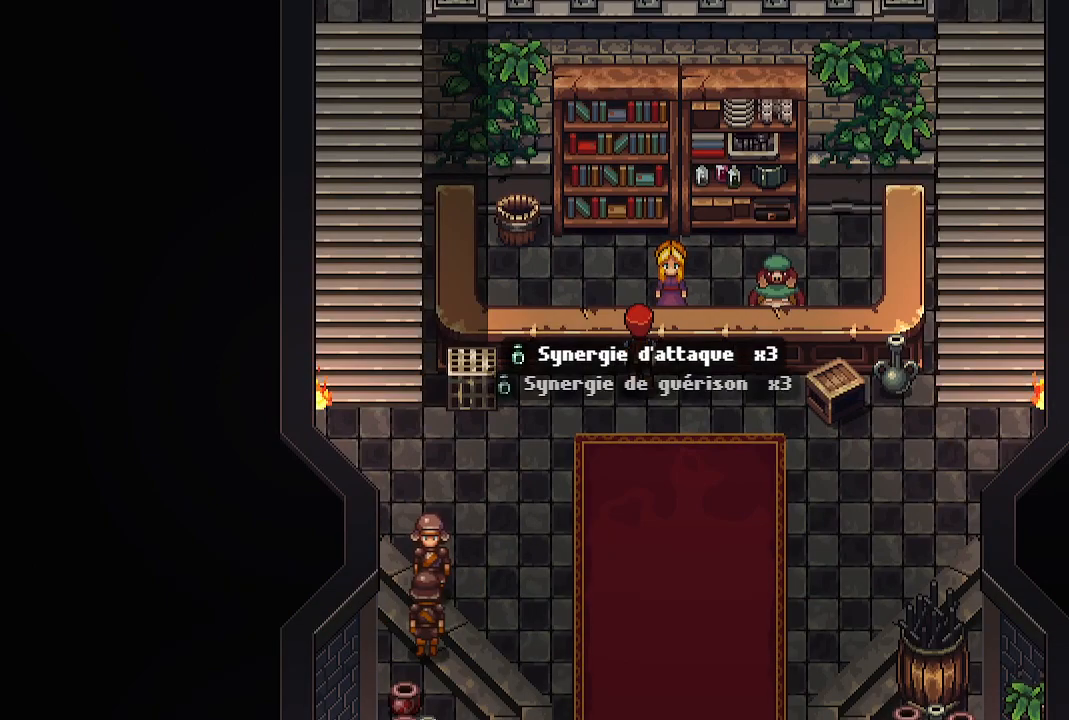
{"buttons": [], "left_stick": "center", "right_stick": "center", "events": []}
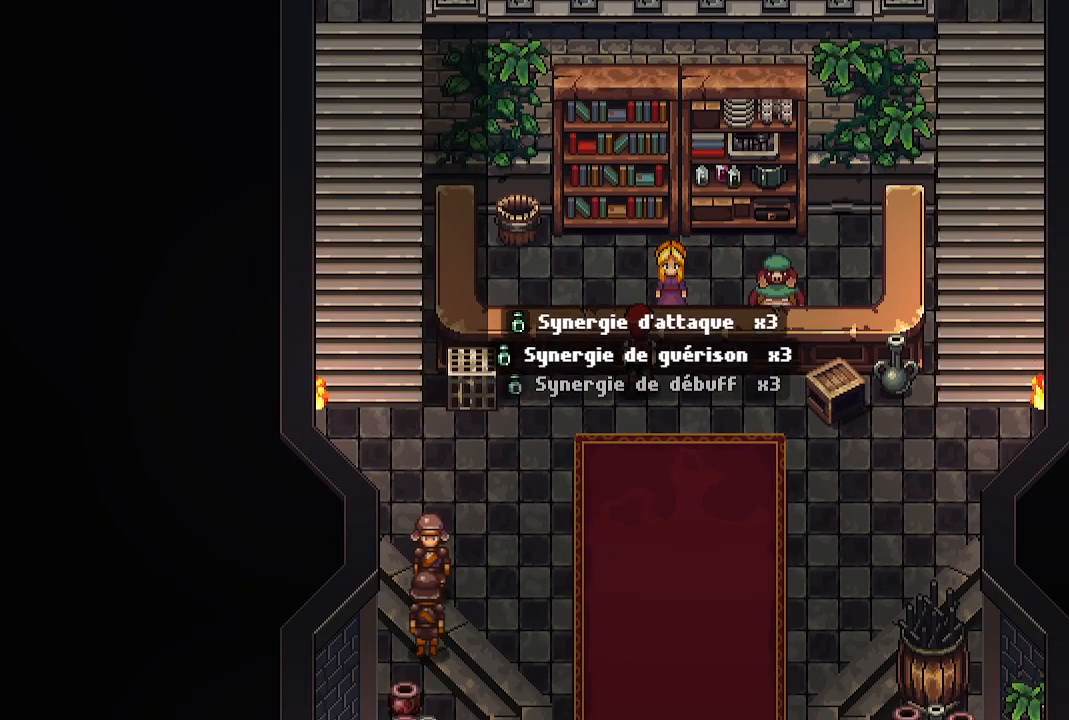
{"buttons": [], "left_stick": "center", "right_stick": "center", "events": [[50, "left_stick", "down"], [300, "left_stick", "center"]]}
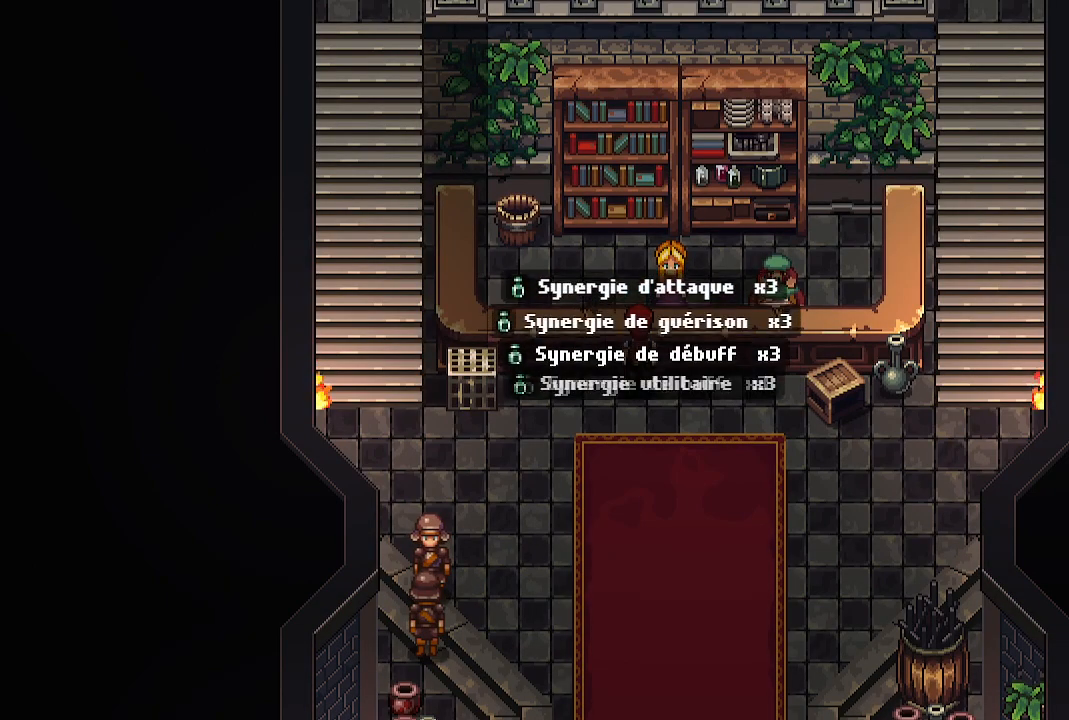
{"buttons": [], "left_stick": "center", "right_stick": "center", "events": []}
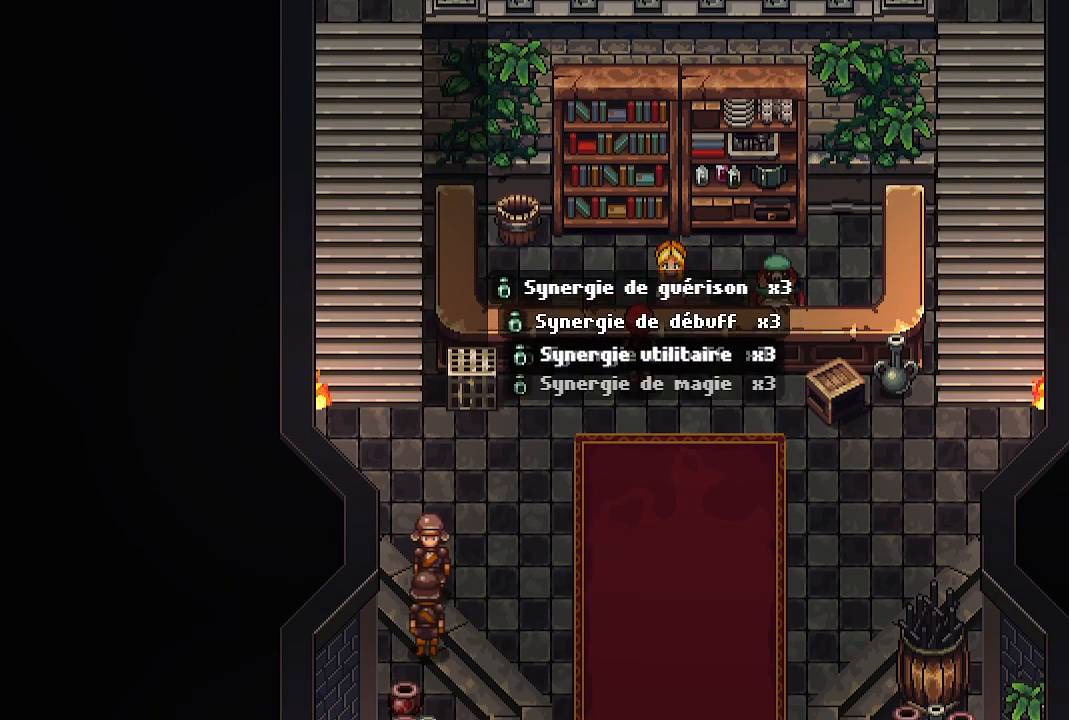
{"buttons": [], "left_stick": "center", "right_stick": "center", "events": []}
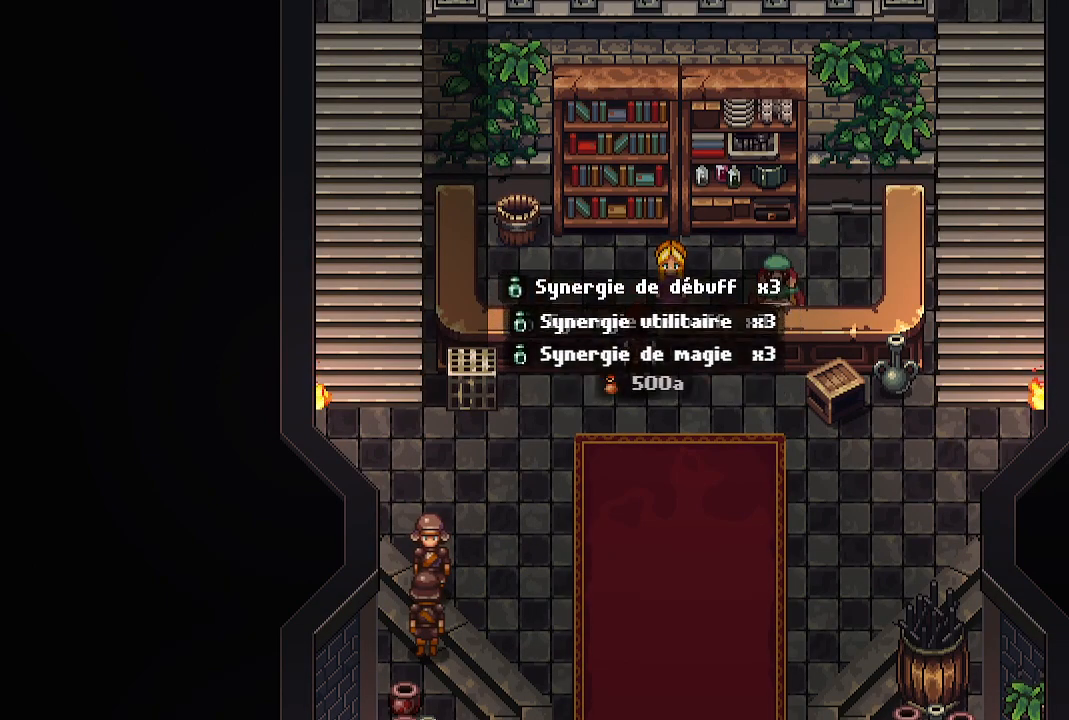
{"buttons": [], "left_stick": "center", "right_stick": "center", "events": []}
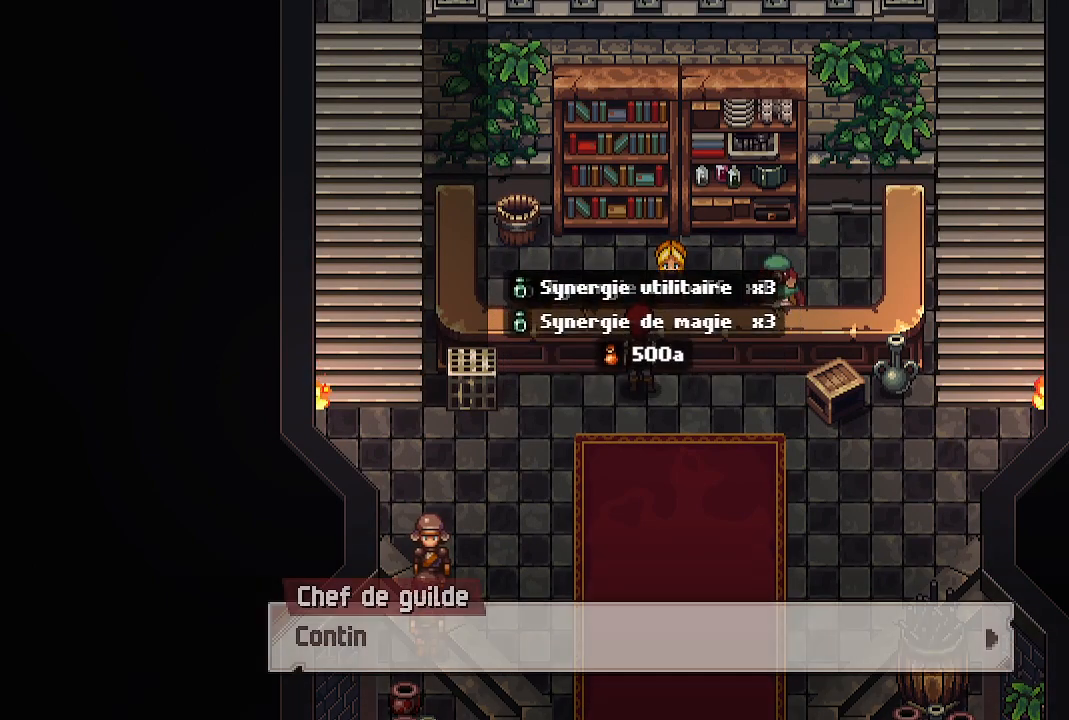
{"buttons": [], "left_stick": "center", "right_stick": "center", "events": []}
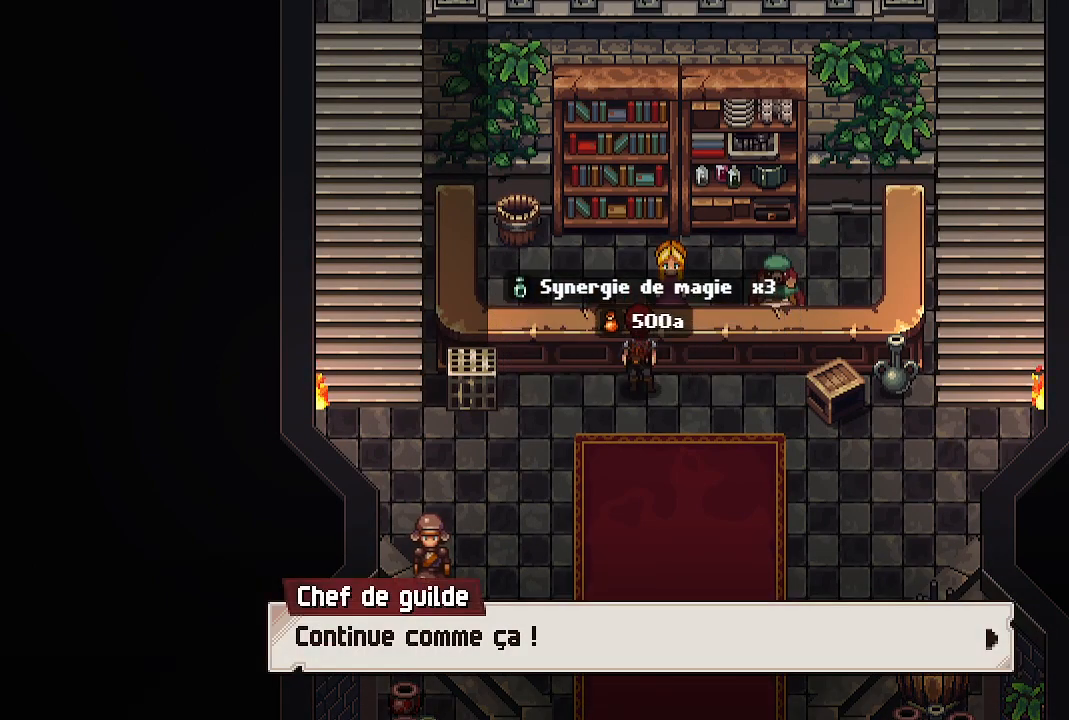
{"buttons": [], "left_stick": "center", "right_stick": "center", "events": [[333, "A", "down"], [483, "A", "up"]]}
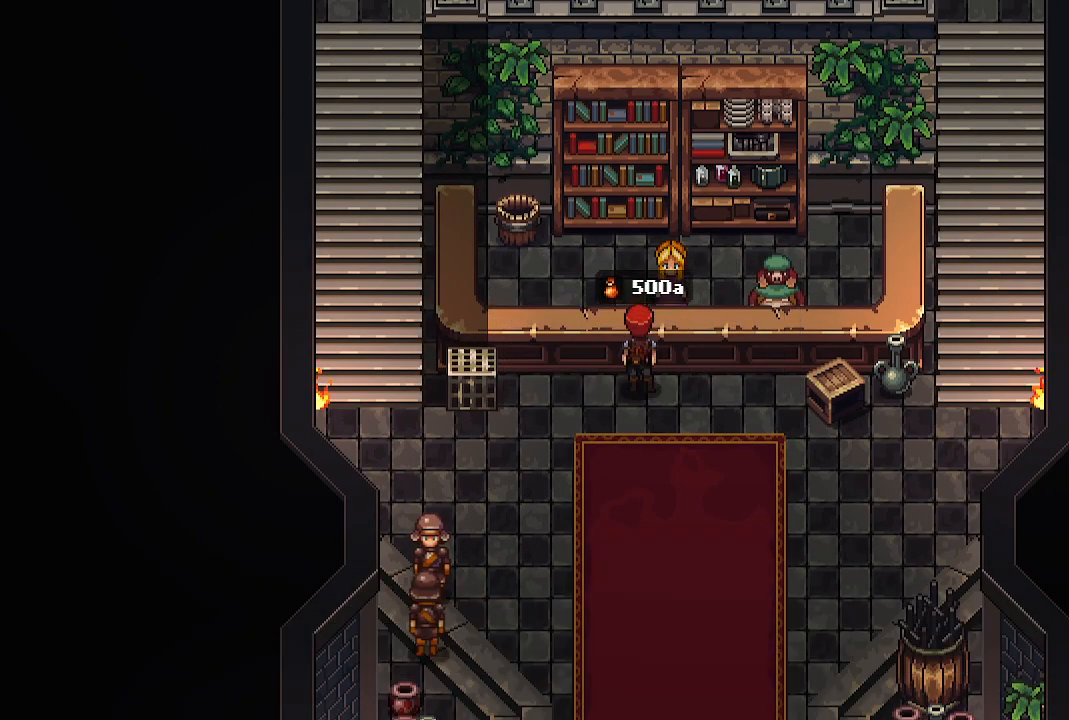
{"buttons": [], "left_stick": "center", "right_stick": "center", "events": [[317, "A", "down"], [483, "A", "up"]]}
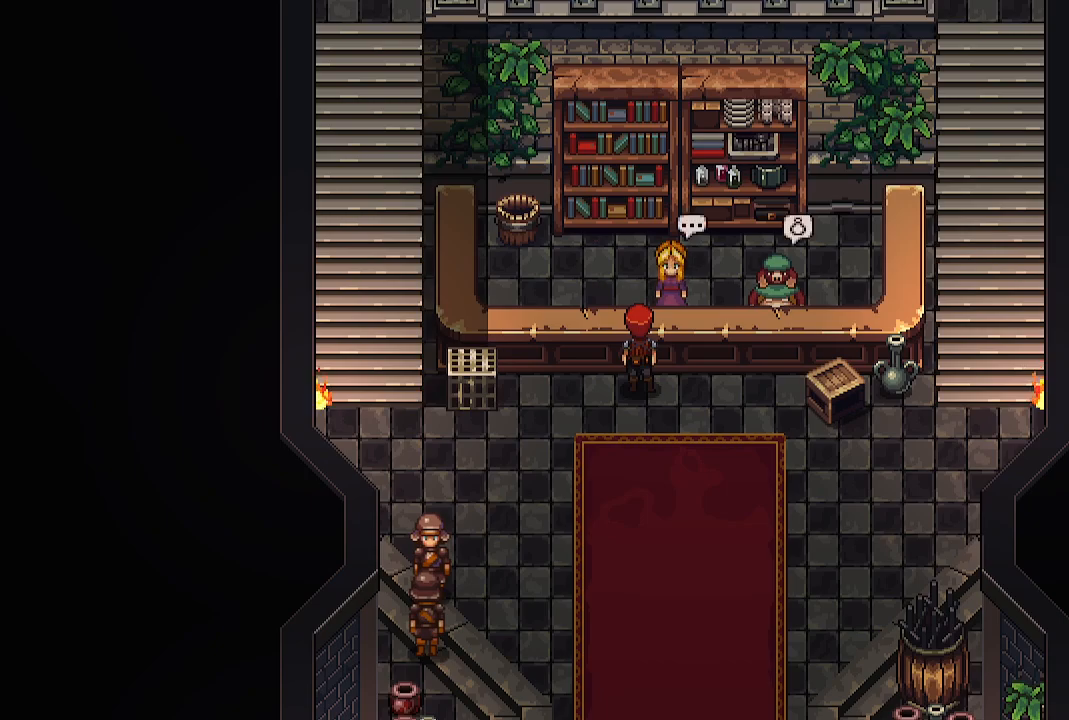
{"buttons": [], "left_stick": "center", "right_stick": "center", "events": [[217, "A", "down"], [350, "A", "up"]]}
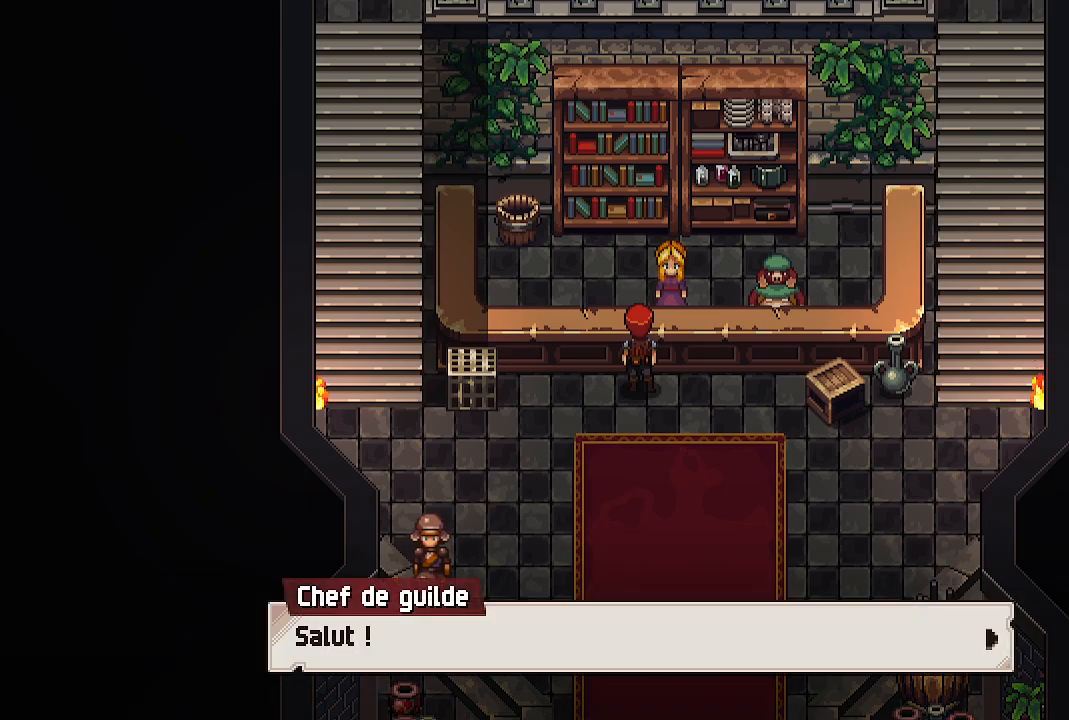
{"buttons": [], "left_stick": "center", "right_stick": "center", "events": [[50, "A", "down"], [183, "A", "up"], [383, "A", "down"], [500, "A", "up"]]}
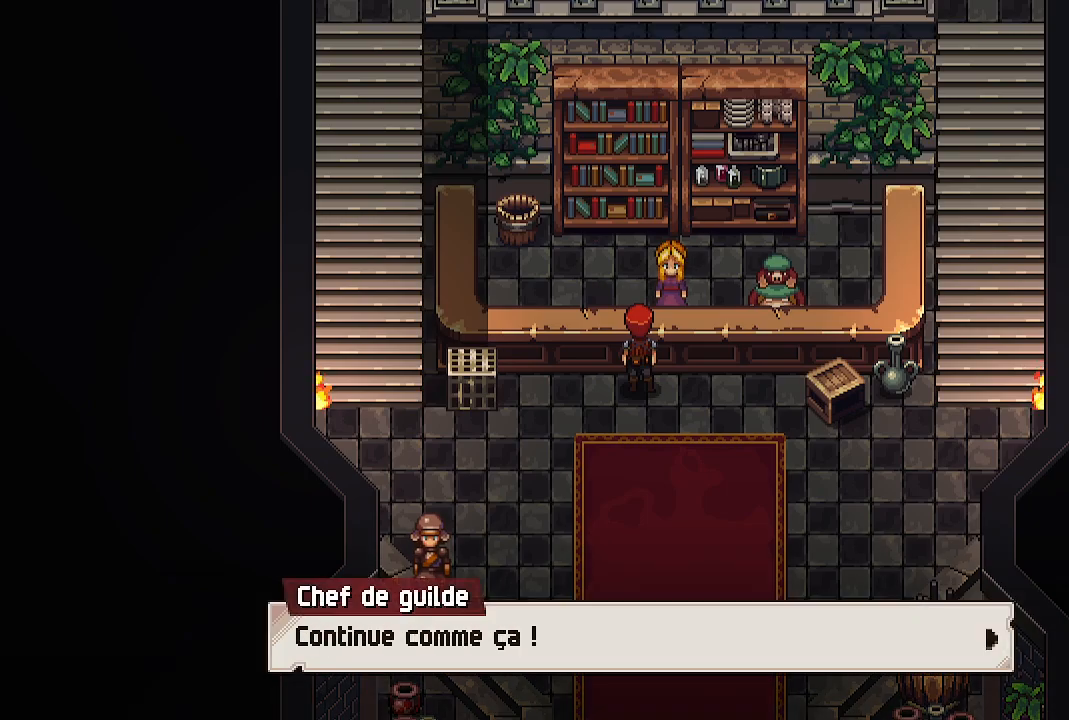
{"buttons": [], "left_stick": "center", "right_stick": "center", "events": [[200, "A", "down"], [317, "A", "up"]]}
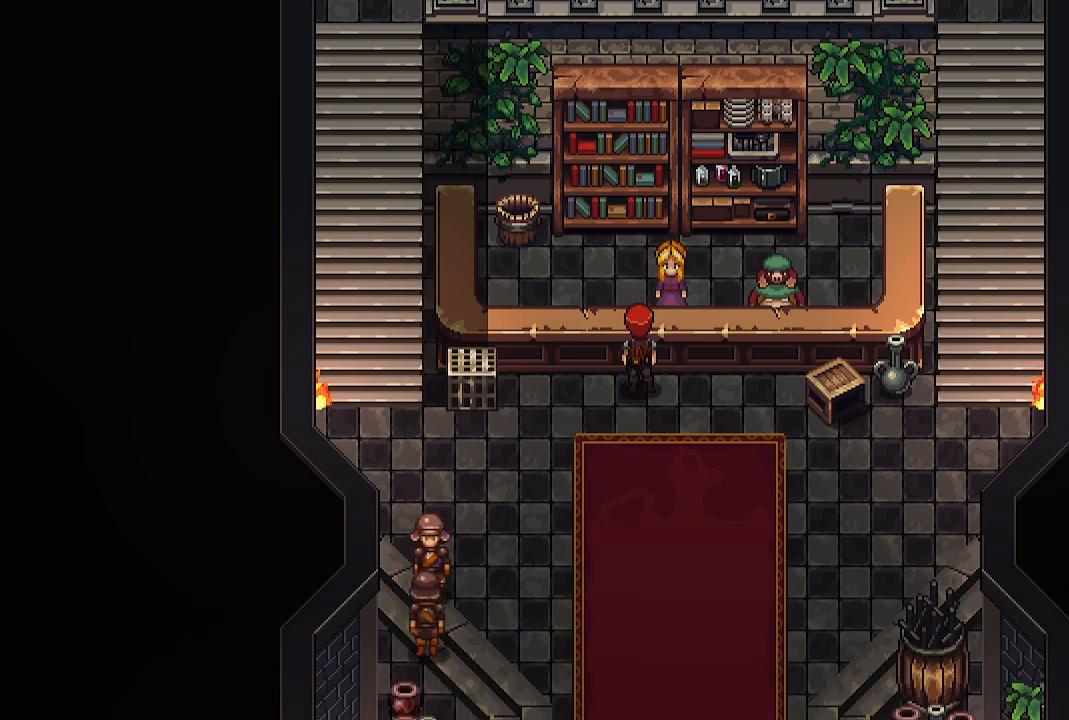
{"buttons": [], "left_stick": "center", "right_stick": "center", "events": [[50, "left_stick", "down-left"], [183, "Y", "down"], [283, "left_stick", "center"], [317, "Y", "up"]]}
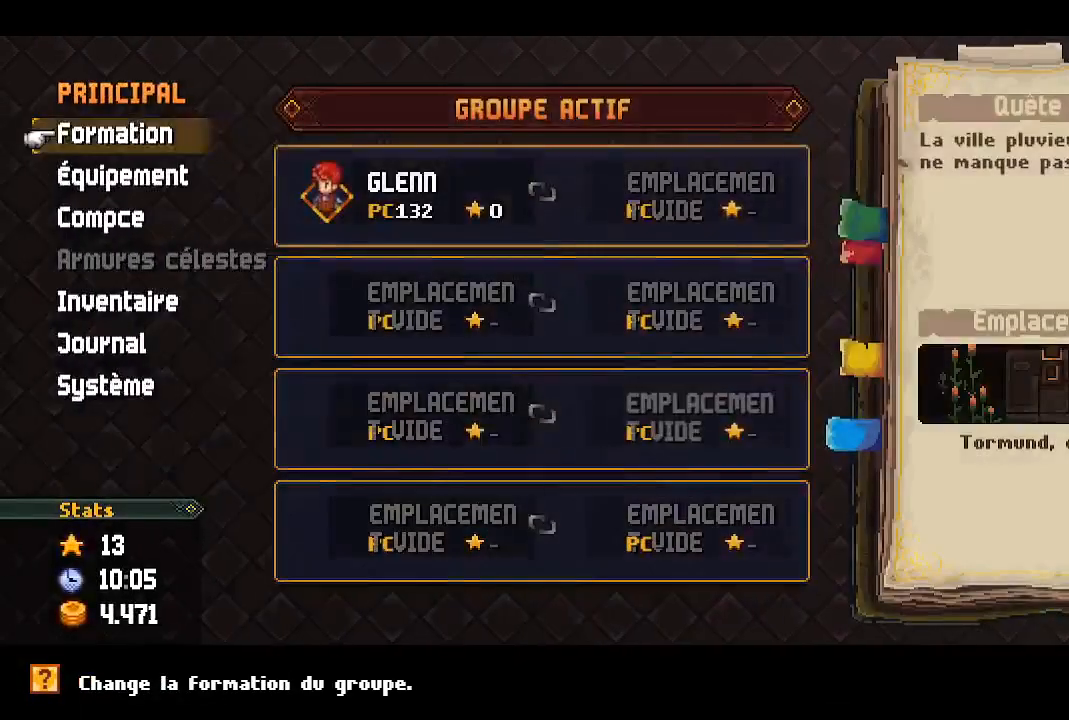
{"buttons": [], "left_stick": "center", "right_stick": "center", "events": [[150, "DPAD_DOWN", "down"], [217, "DPAD_DOWN", "up"]]}
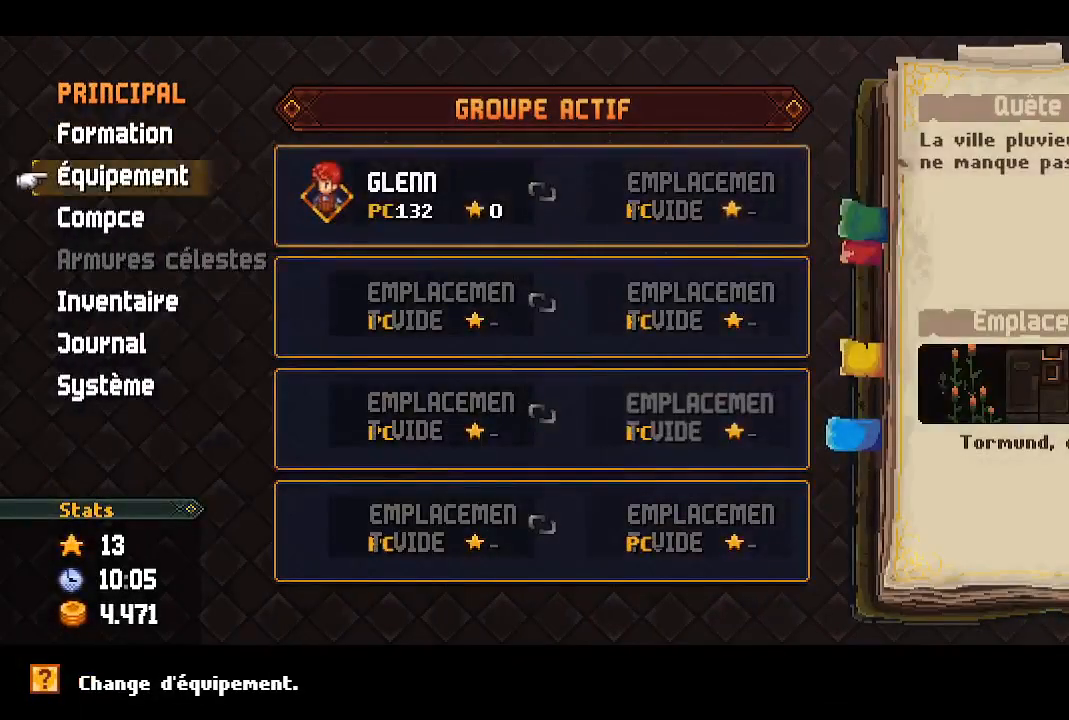
{"buttons": [], "left_stick": "center", "right_stick": "center", "events": []}
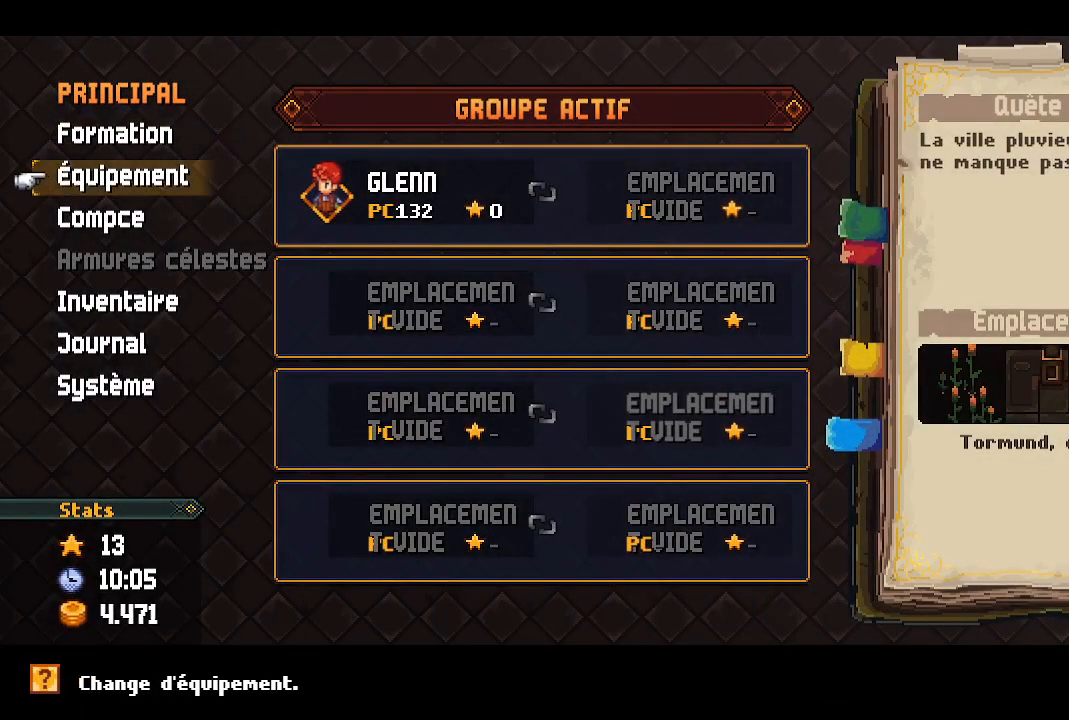
{"buttons": [], "left_stick": "center", "right_stick": "center", "events": [[83, "DPAD_DOWN", "down"], [183, "DPAD_DOWN", "up"], [250, "DPAD_DOWN", "down"], [333, "DPAD_DOWN", "up"]]}
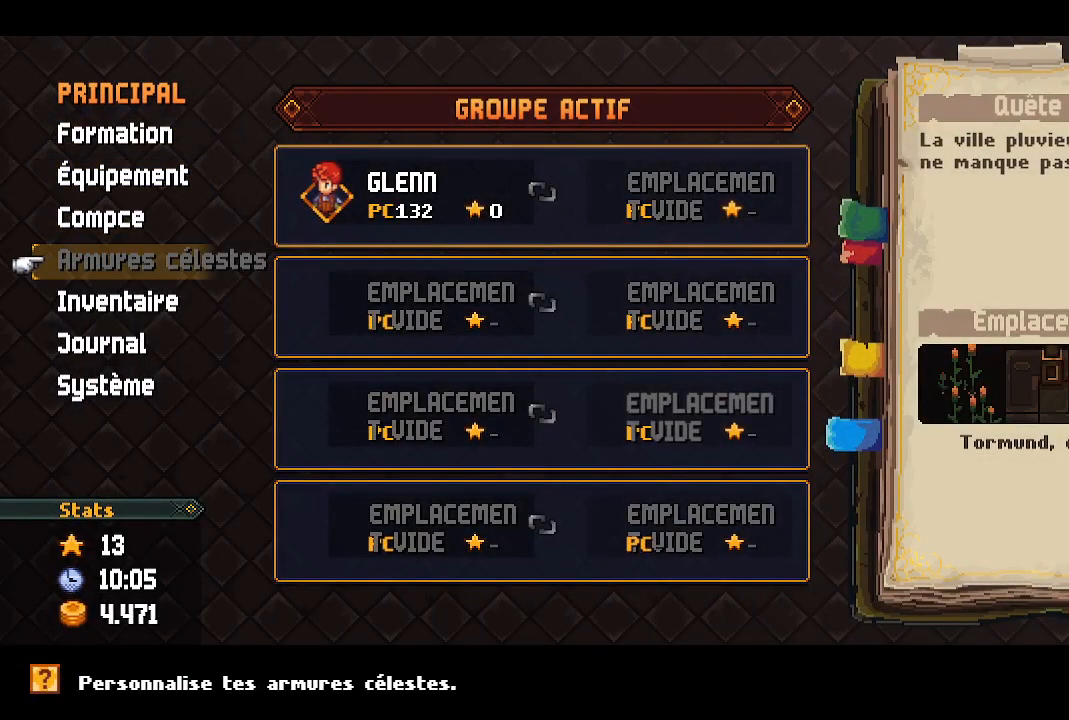
{"buttons": [], "left_stick": "center", "right_stick": "center", "events": [[167, "DPAD_UP", "down"], [250, "DPAD_UP", "up"], [317, "DPAD_UP", "down"], [417, "DPAD_UP", "up"]]}
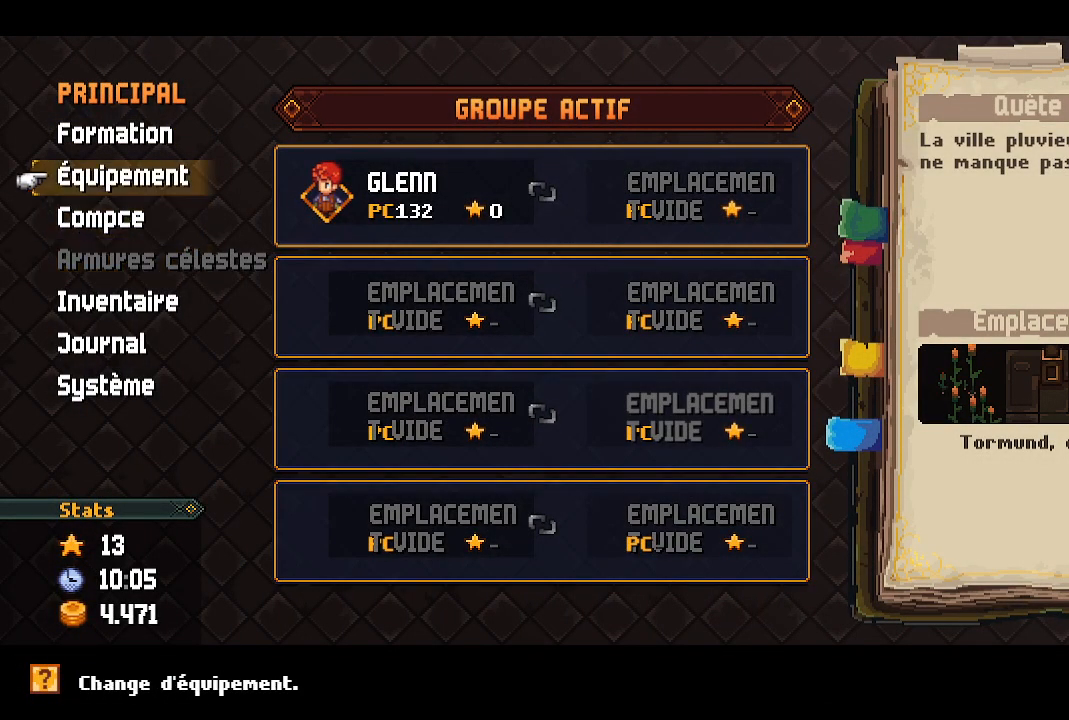
{"buttons": [], "left_stick": "center", "right_stick": "center", "events": [[50, "A", "down"], [183, "A", "up"]]}
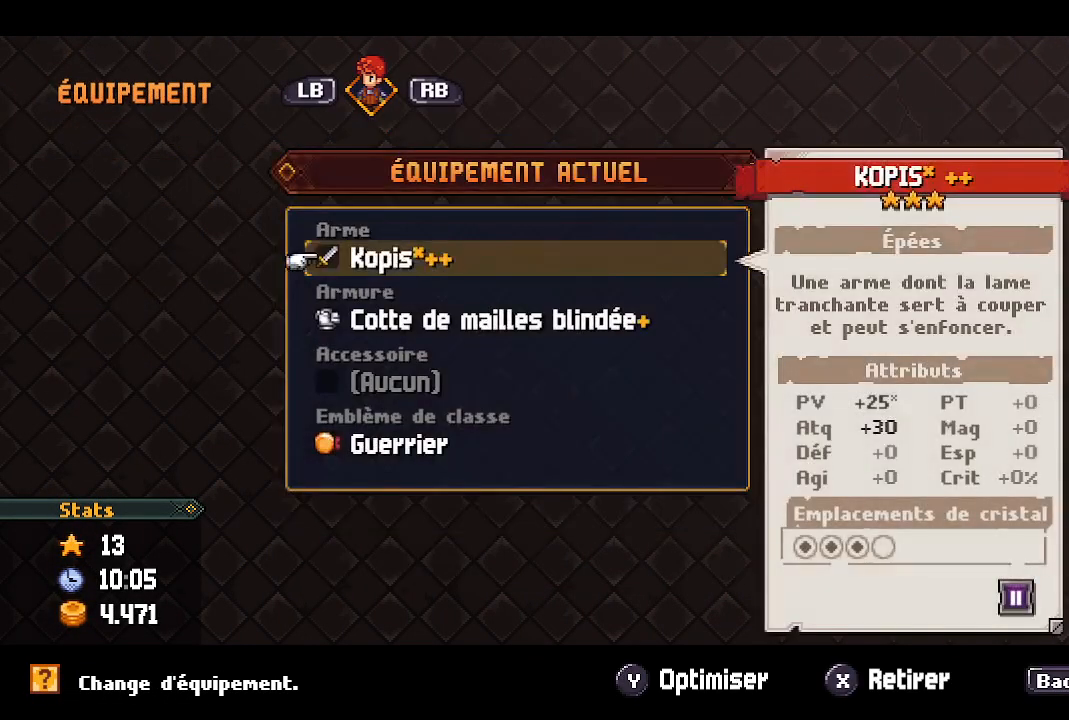
{"buttons": ["DPAD_DOWN"], "left_stick": "center", "right_stick": "center", "events": [[167, "DPAD_DOWN", "down"], [267, "DPAD_DOWN", "up"], [350, "DPAD_DOWN", "down"], [417, "DPAD_DOWN", "up"], [500, "DPAD_DOWN", "down"]]}
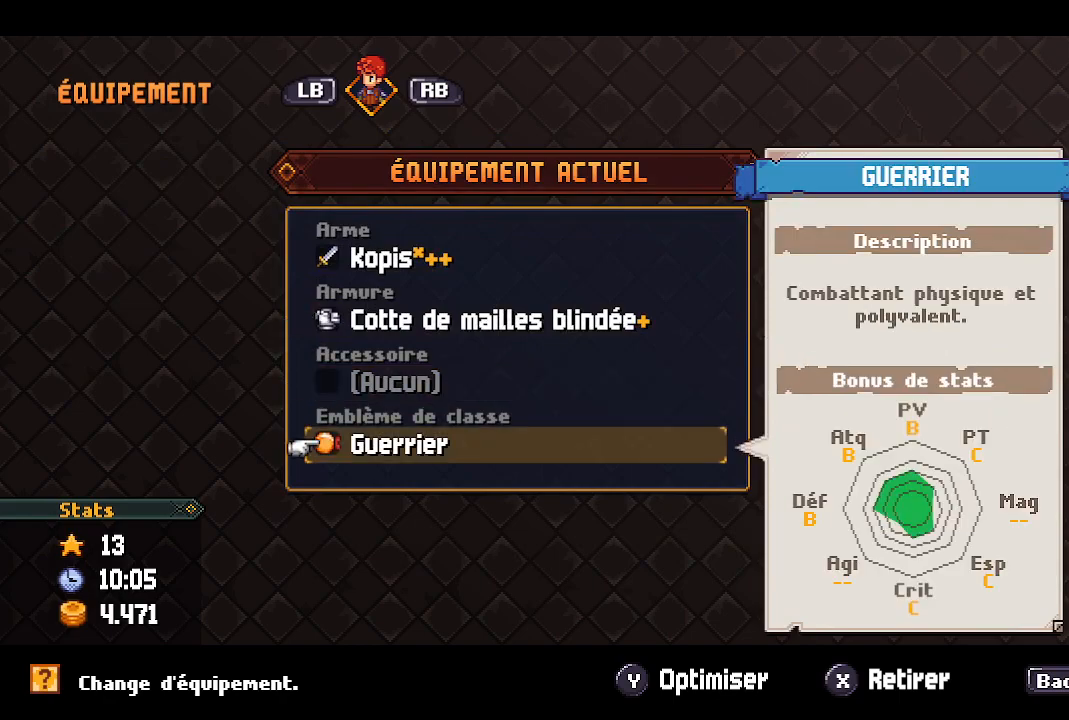
{"buttons": [], "left_stick": "center", "right_stick": "center", "events": [[100, "DPAD_DOWN", "up"], [333, "DPAD_UP", "down"], [467, "DPAD_UP", "up"]]}
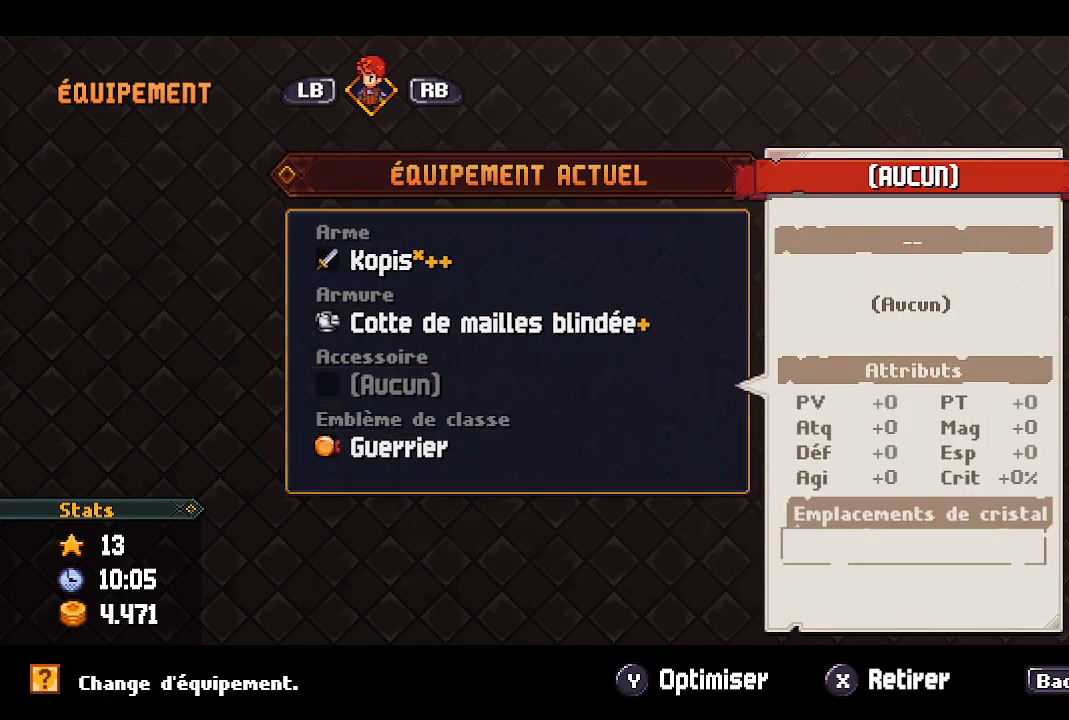
{"buttons": ["DPAD_DOWN"], "left_stick": "center", "right_stick": "center", "events": [[17, "A", "down"], [150, "A", "up"], [450, "DPAD_DOWN", "down"]]}
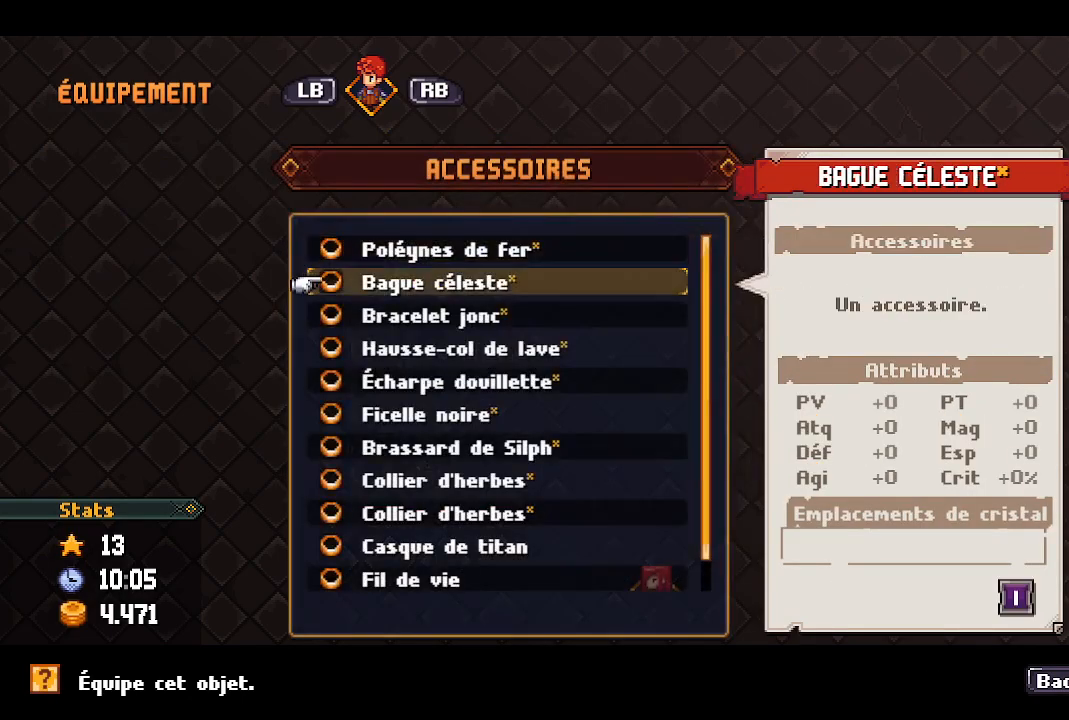
{"buttons": ["DPAD_DOWN"], "left_stick": "center", "right_stick": "center", "events": []}
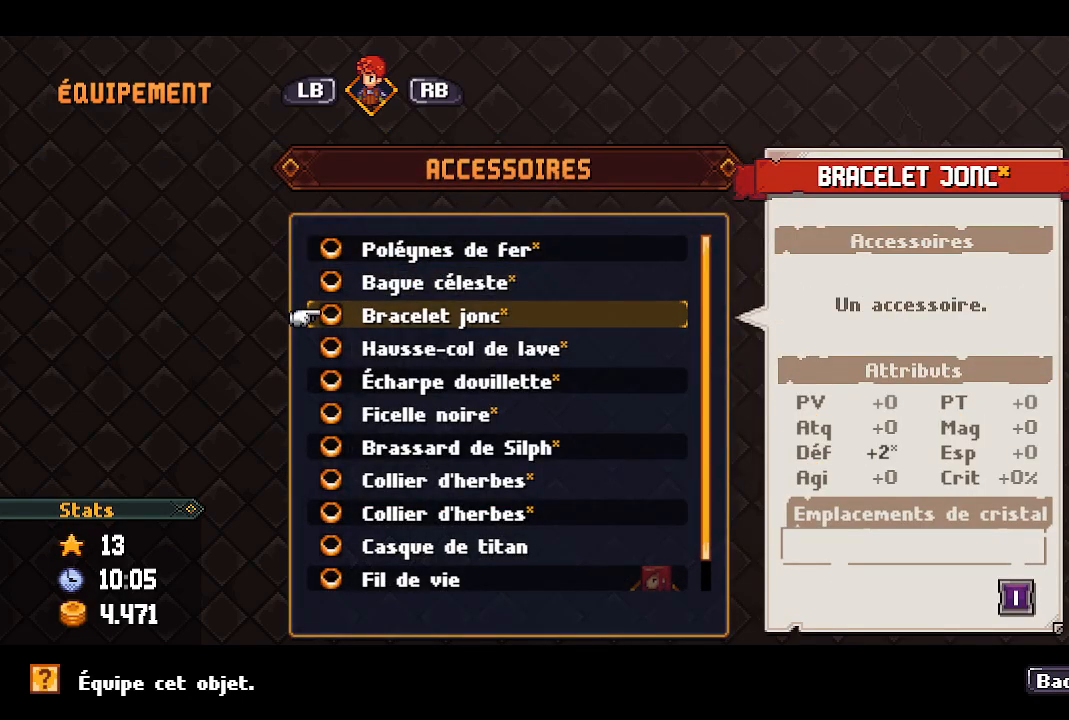
{"buttons": ["DPAD_DOWN"], "left_stick": "center", "right_stick": "center", "events": []}
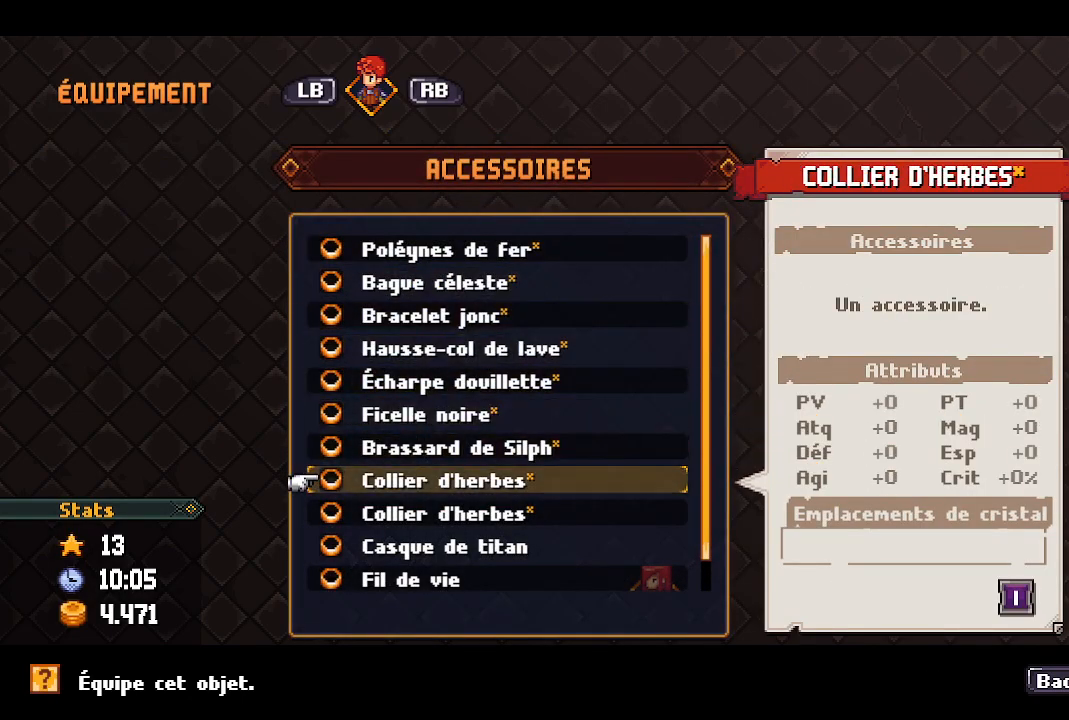
{"buttons": ["DPAD_DOWN"], "left_stick": "center", "right_stick": "center", "events": []}
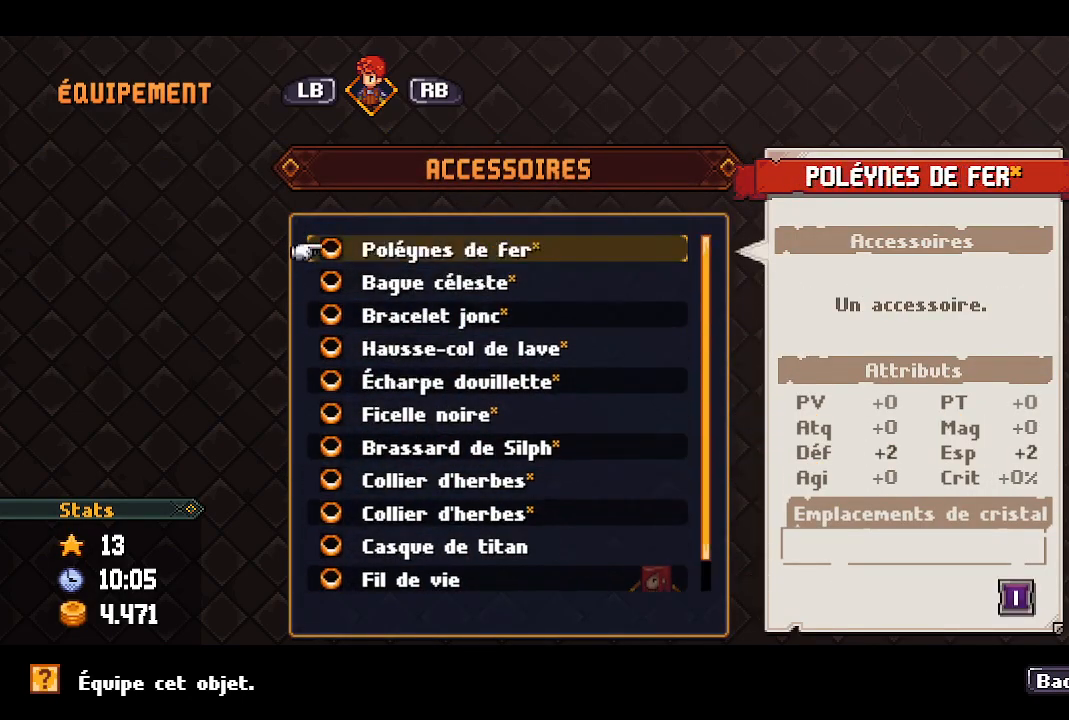
{"buttons": ["DPAD_DOWN"], "left_stick": "center", "right_stick": "center", "events": []}